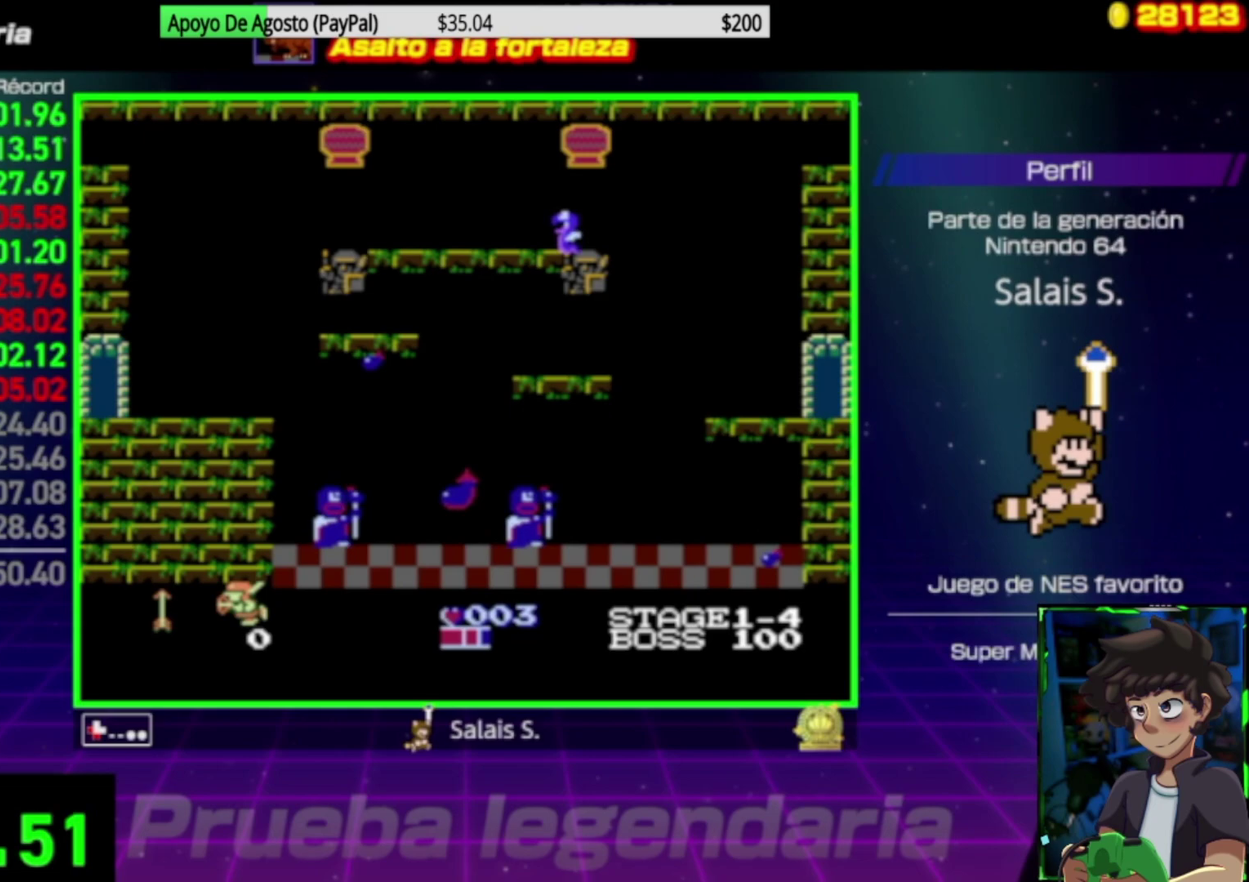
Gameplay with a controller (Nintendo layout); each line is a JSON object with the inputs held at the frame after it. "events" lists button and stick changes between this image and that frame as [ms after this image, input, new state], when the widget could be followed in between. Not read: L3 R3.
{"buttons": ["DPAD_RIGHT"], "events": [[133, "DPAD_LEFT", "up"], [233, "DPAD_RIGHT", "down"], [267, "DPAD_DOWN", "up"]]}
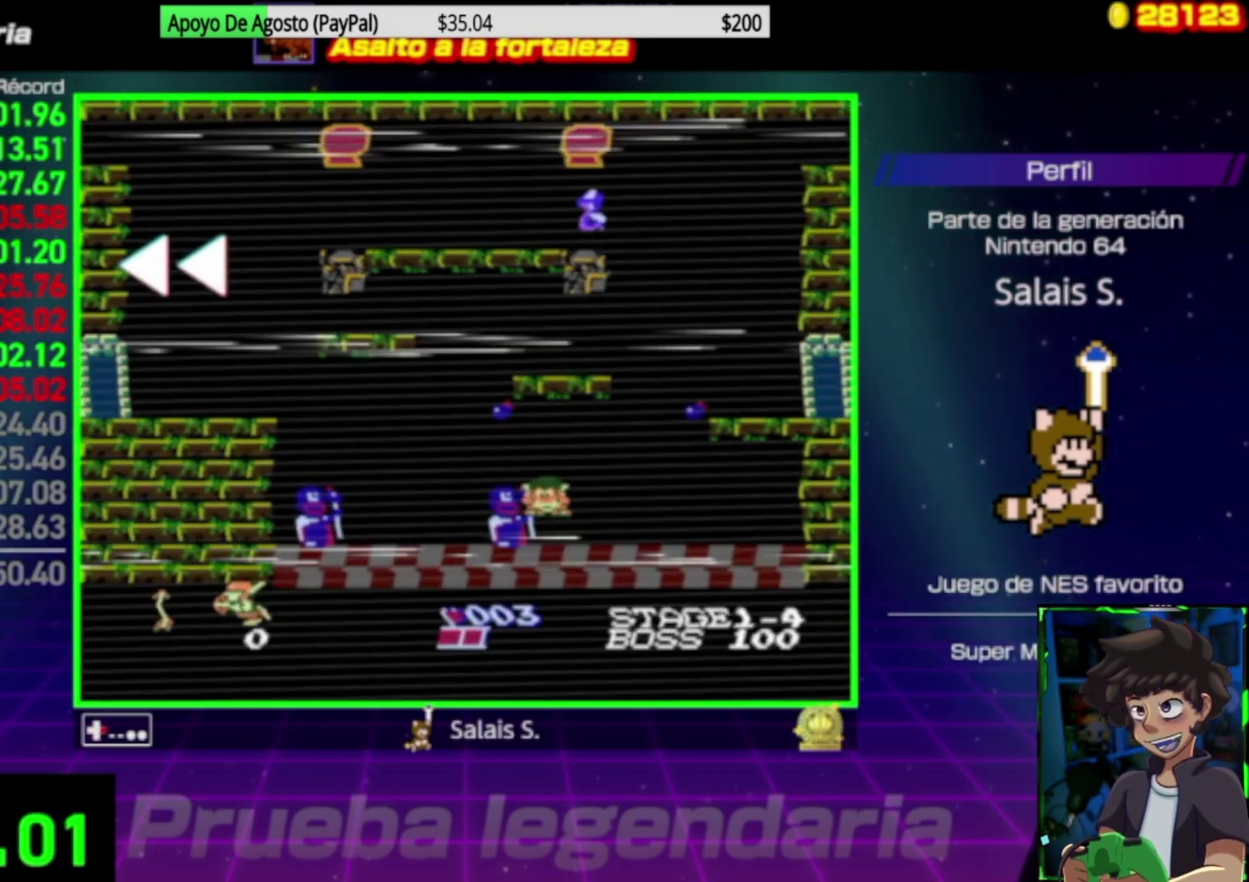
{"buttons": ["DPAD_LEFT"], "events": [[67, "DPAD_RIGHT", "up"], [100, "DPAD_LEFT", "down"]]}
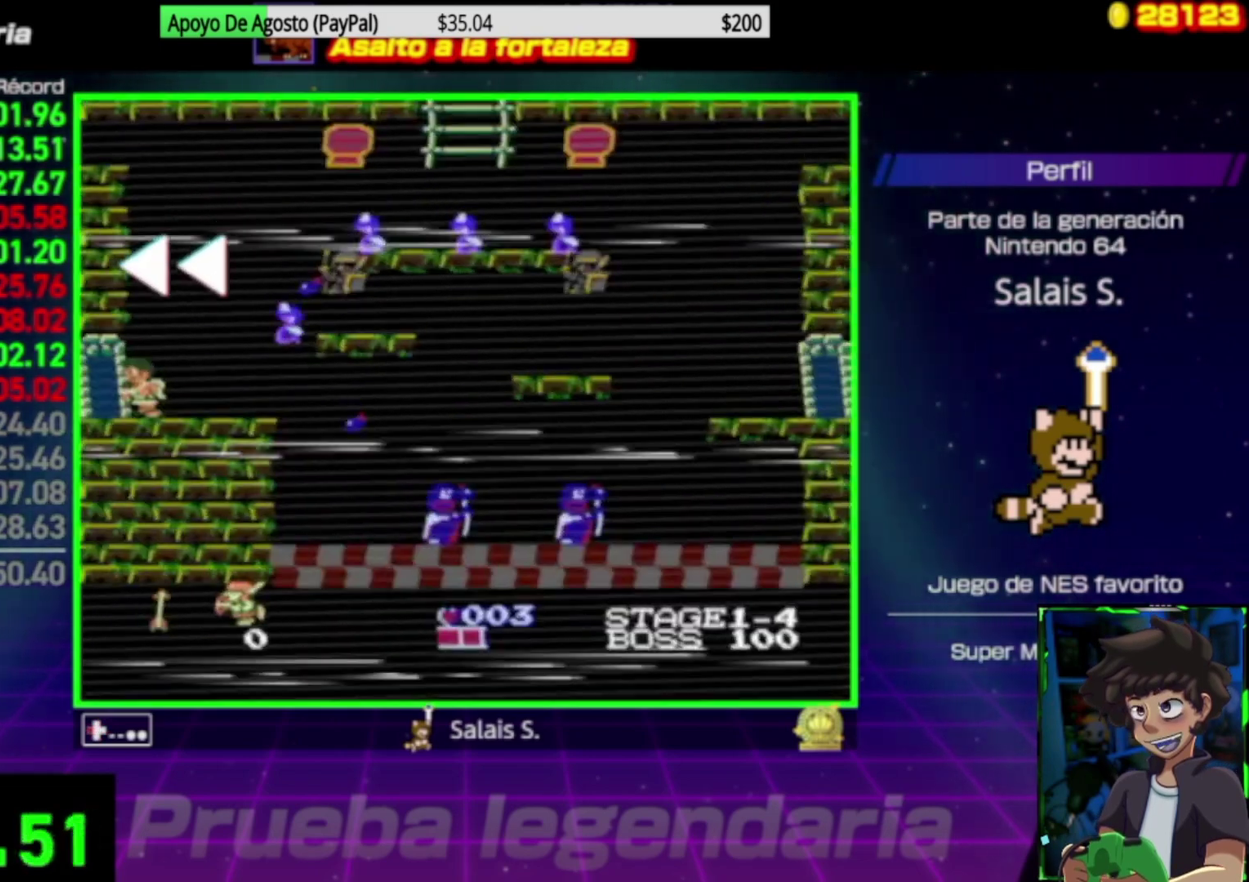
{"buttons": ["DPAD_LEFT"], "events": []}
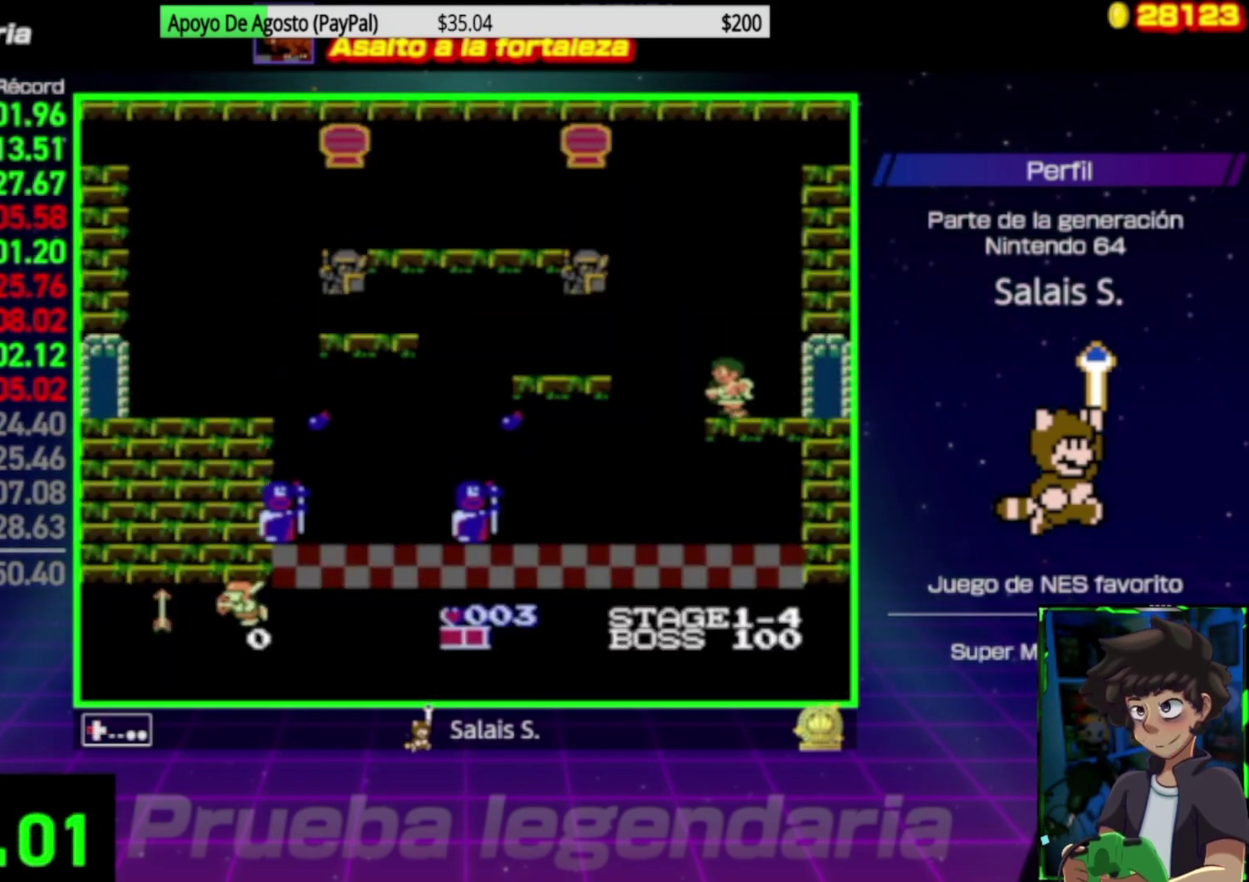
{"buttons": ["DPAD_DOWN", "DPAD_LEFT"], "events": [[500, "DPAD_DOWN", "down"]]}
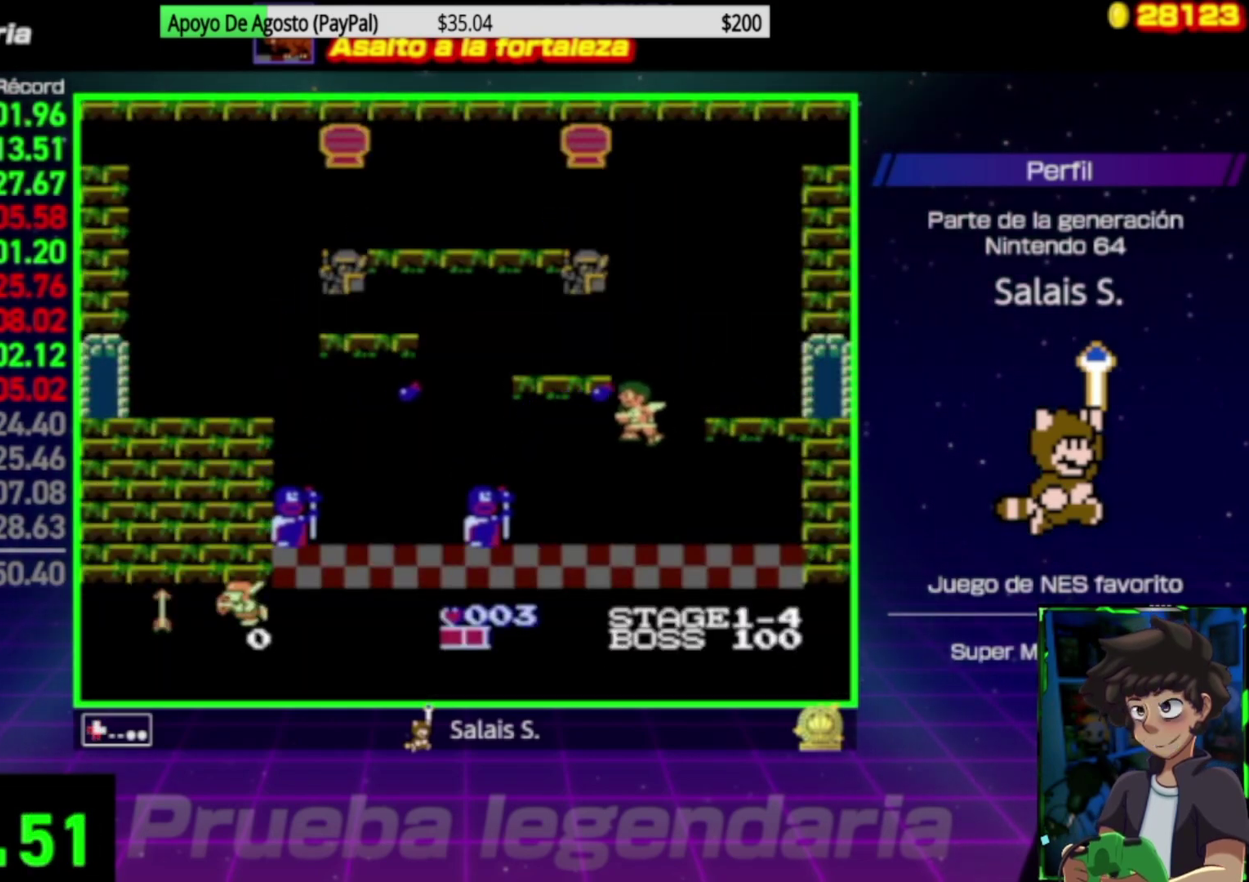
{"buttons": ["DPAD_DOWN", "DPAD_LEFT"], "events": [[367, "DPAD_LEFT", "up"], [433, "DPAD_LEFT", "down"]]}
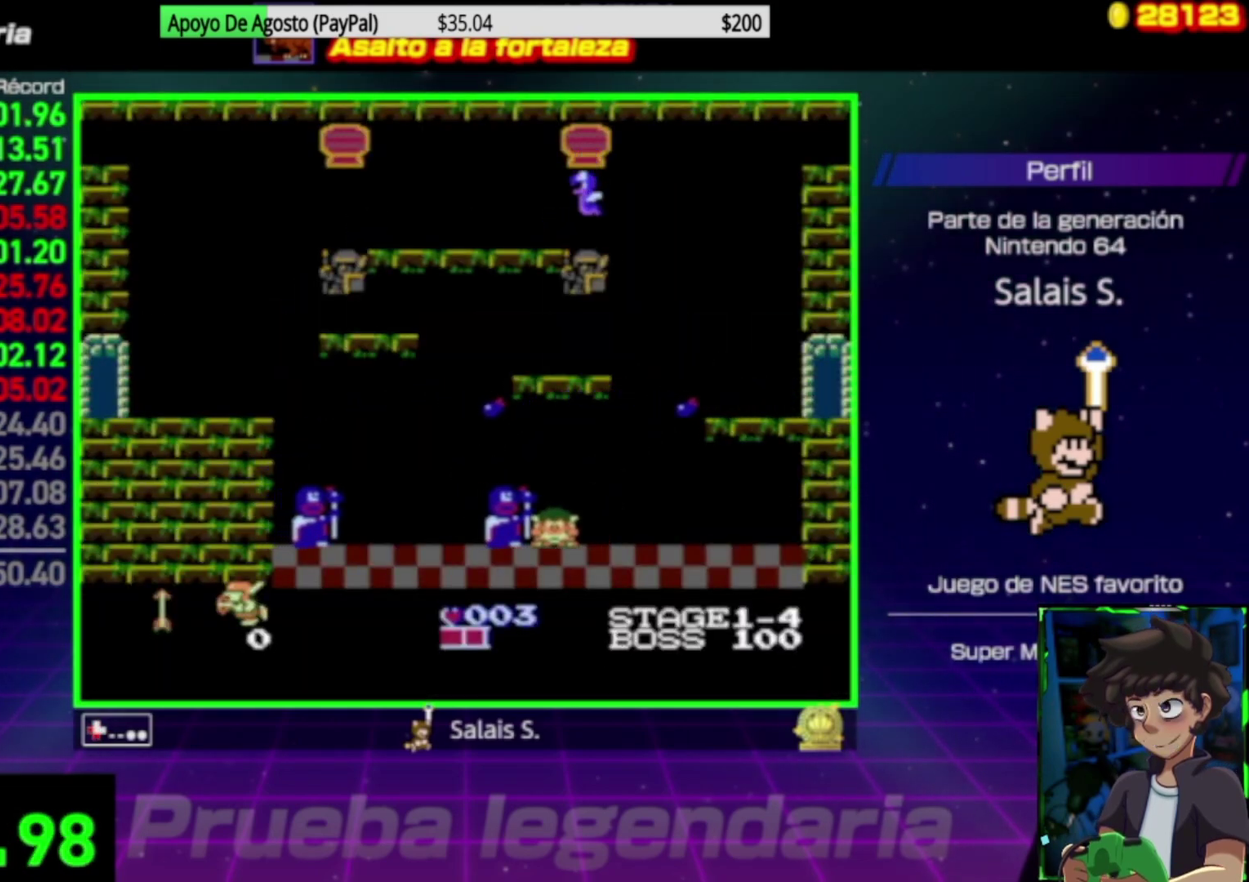
{"buttons": ["DPAD_LEFT"], "events": [[233, "DPAD_DOWN", "up"]]}
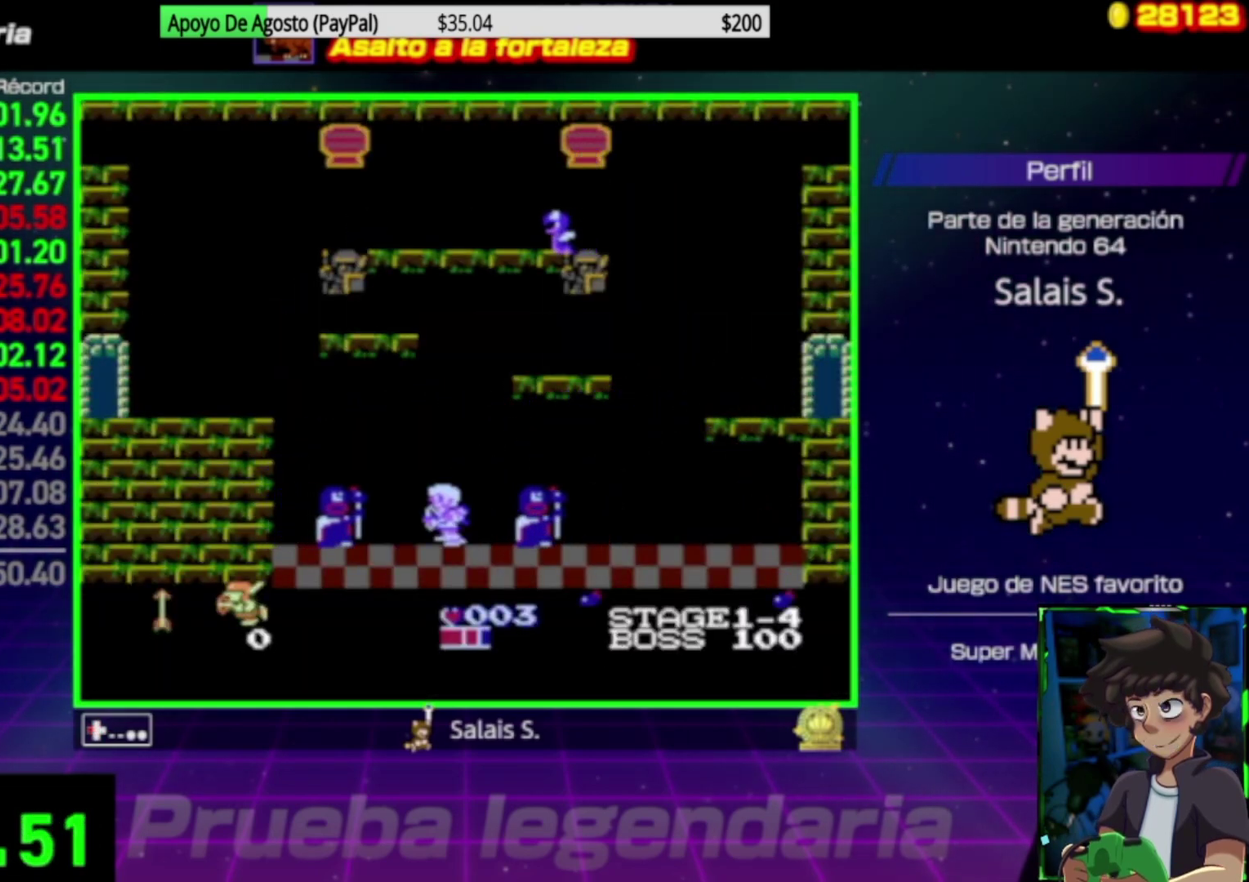
{"buttons": ["A", "DPAD_LEFT"], "events": [[467, "A", "down"]]}
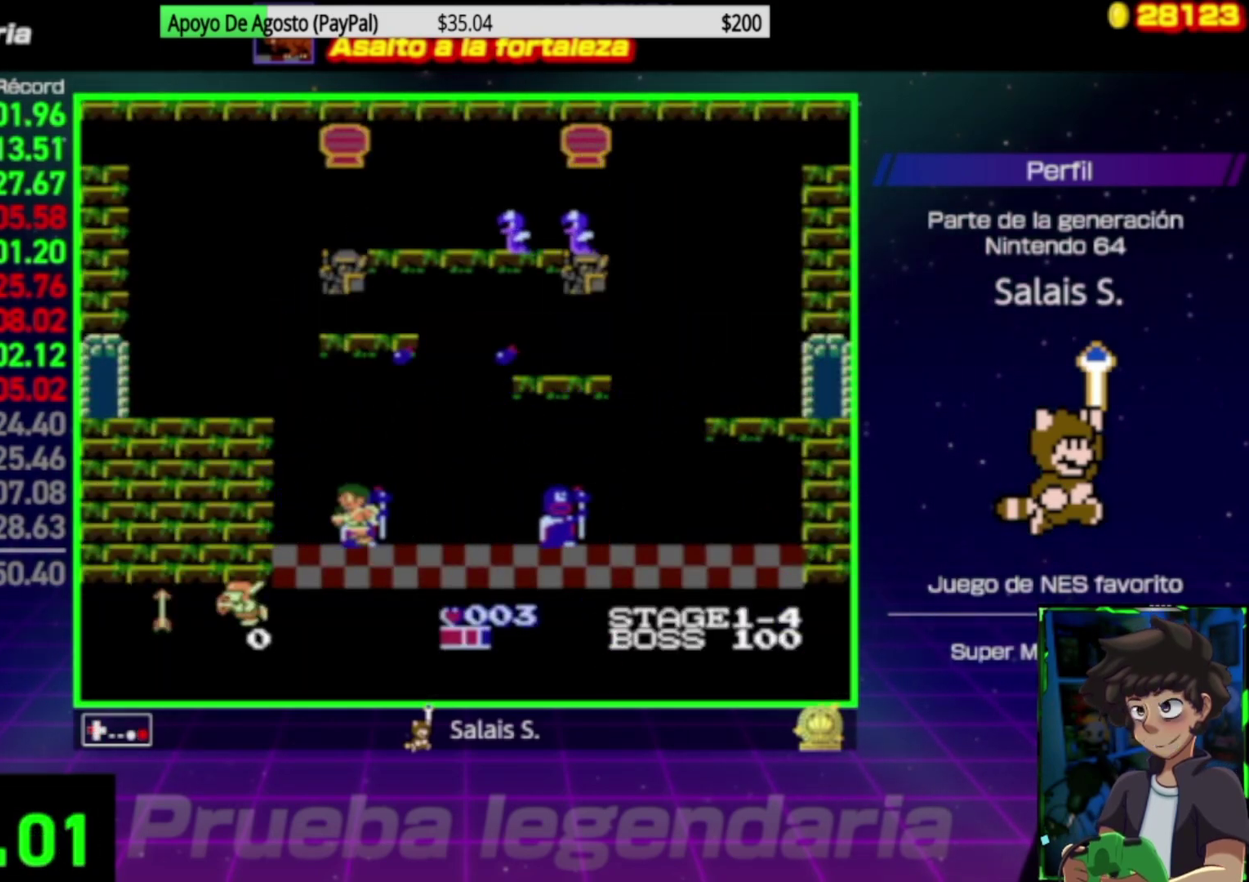
{"buttons": ["DPAD_LEFT"], "events": [[400, "A", "up"]]}
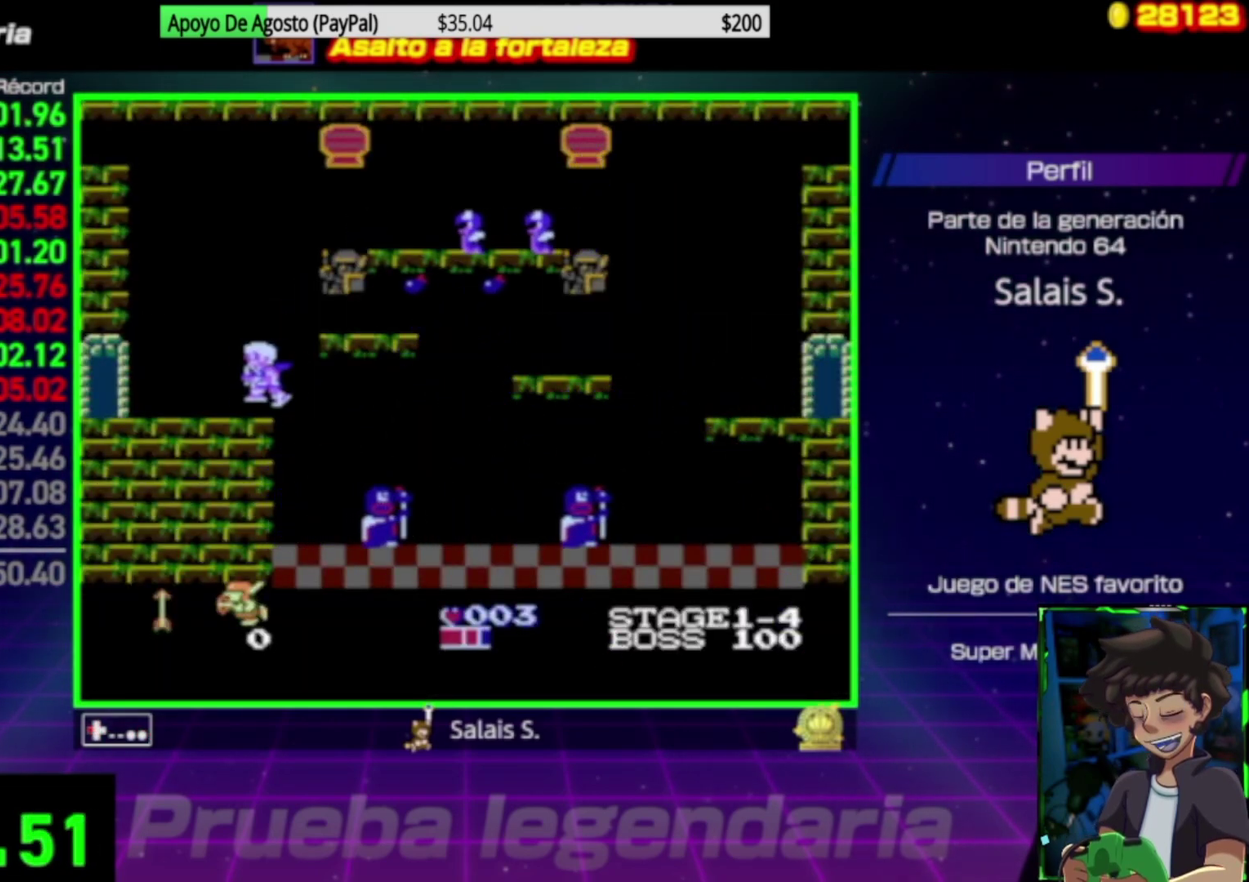
{"buttons": ["DPAD_LEFT"], "events": []}
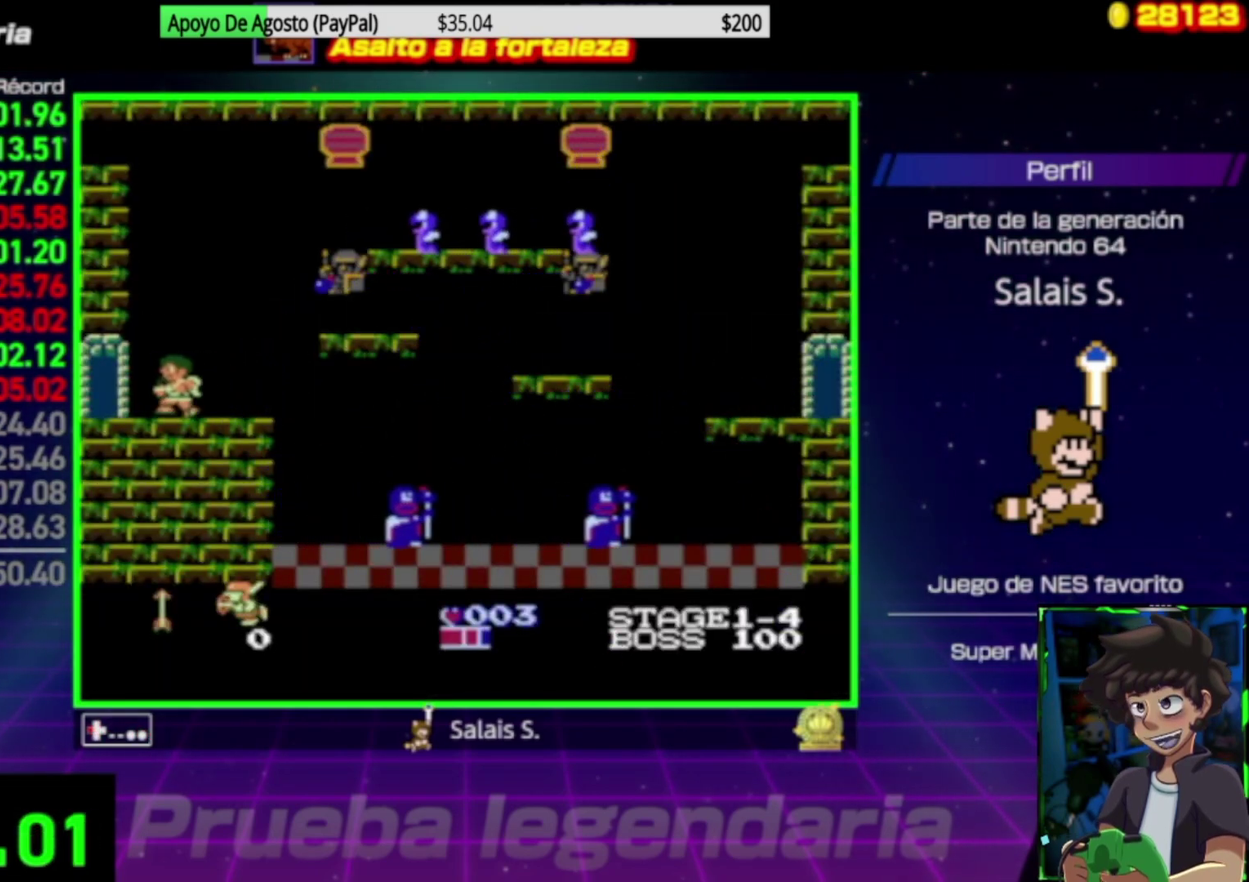
{"buttons": ["DPAD_LEFT"], "events": []}
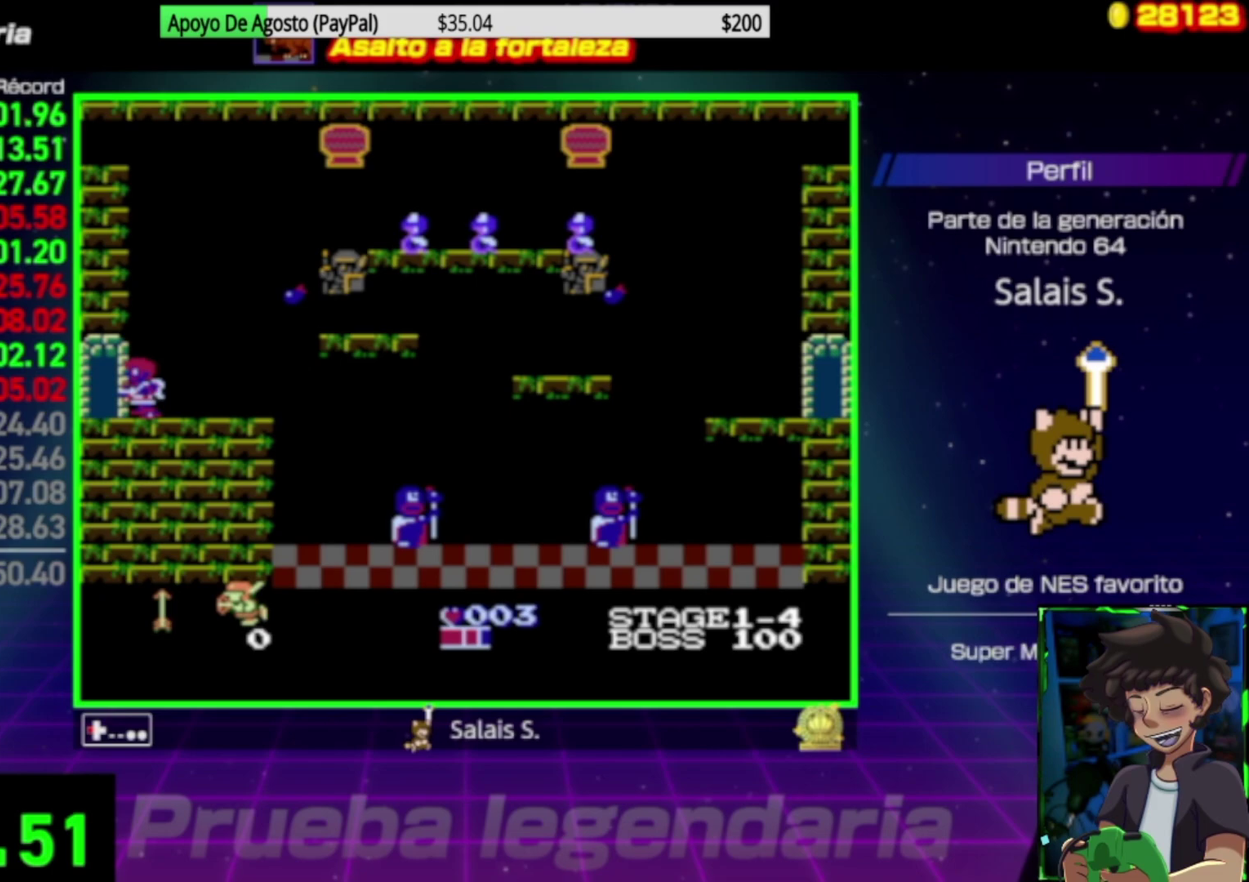
{"buttons": ["DPAD_LEFT"], "events": []}
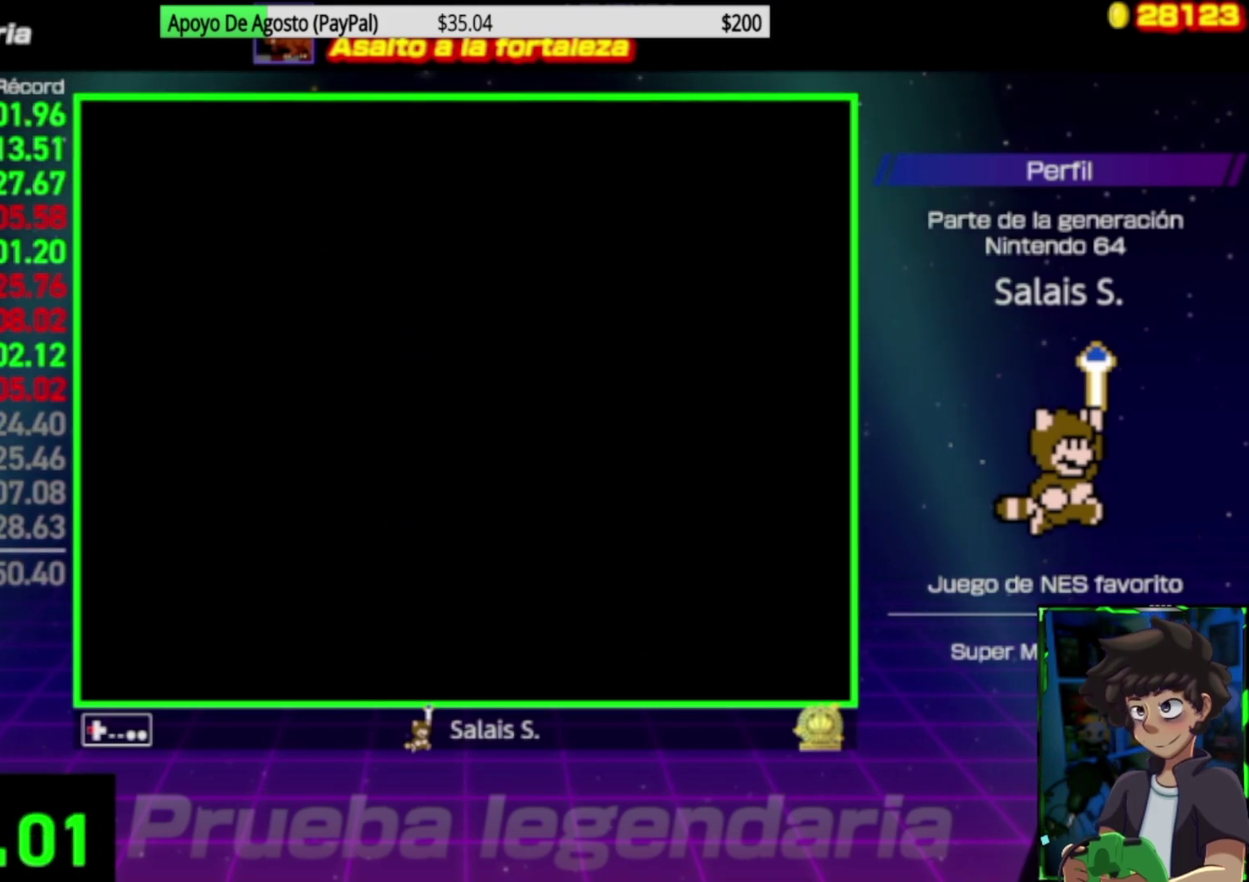
{"buttons": ["DPAD_LEFT"], "events": []}
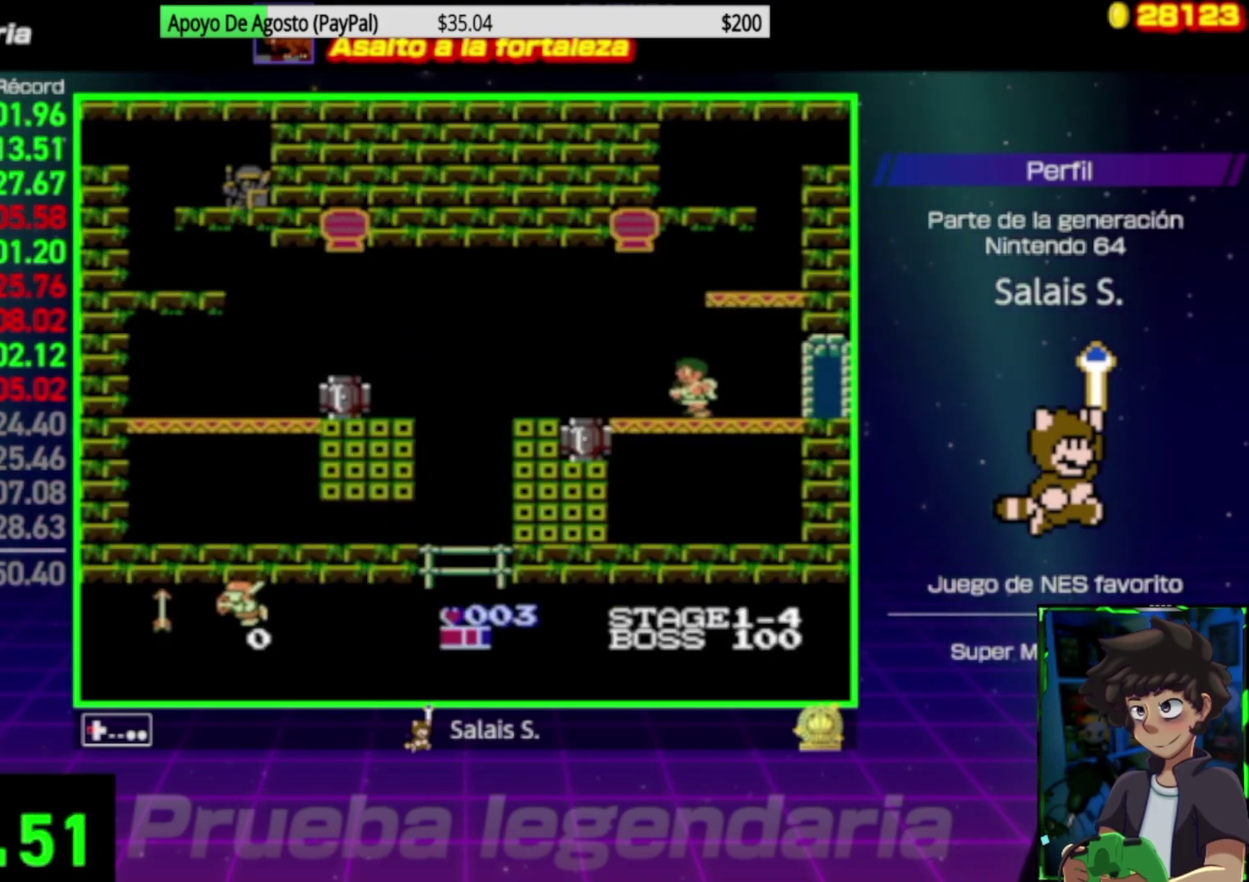
{"buttons": ["DPAD_DOWN", "DPAD_LEFT"], "events": [[250, "A", "down"], [417, "DPAD_DOWN", "down"], [467, "A", "up"]]}
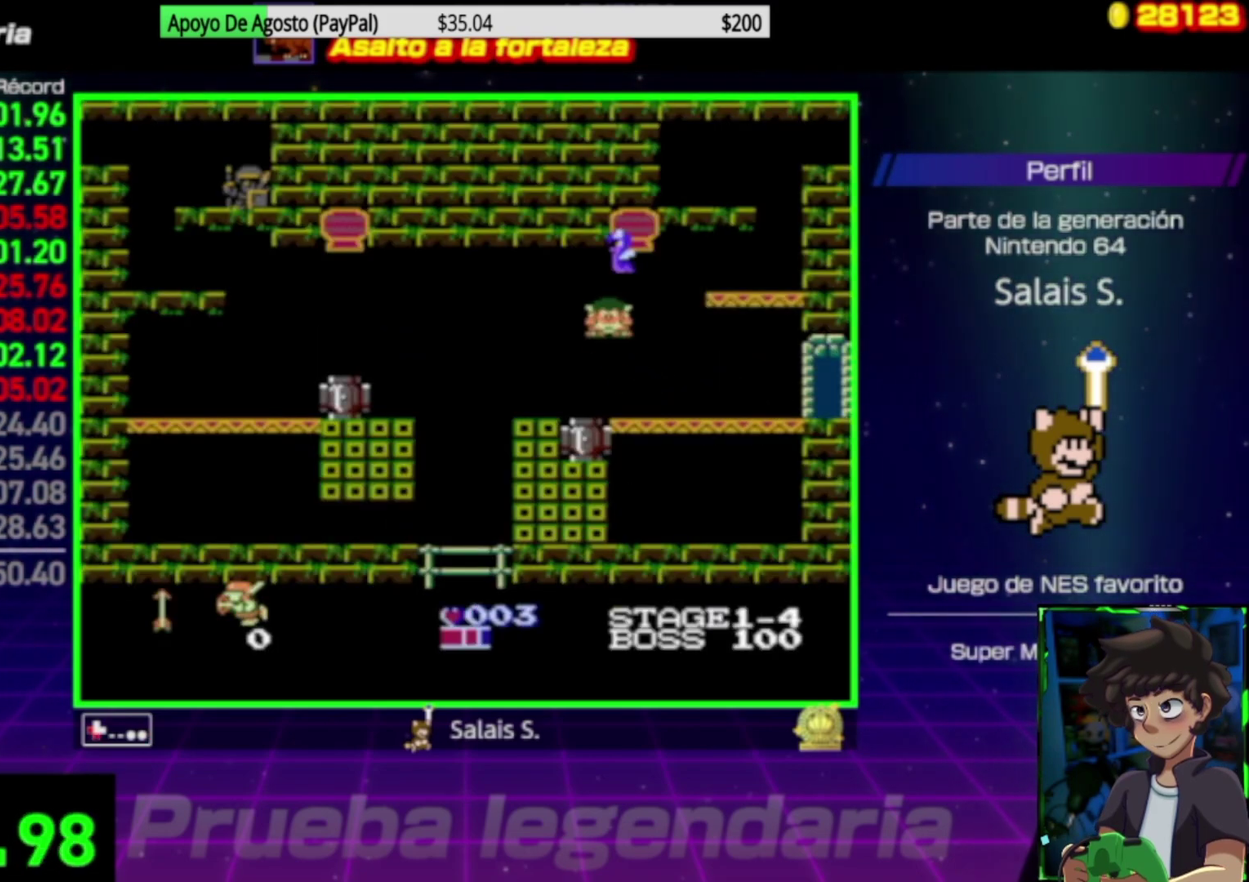
{"buttons": ["DPAD_DOWN", "DPAD_LEFT"], "events": []}
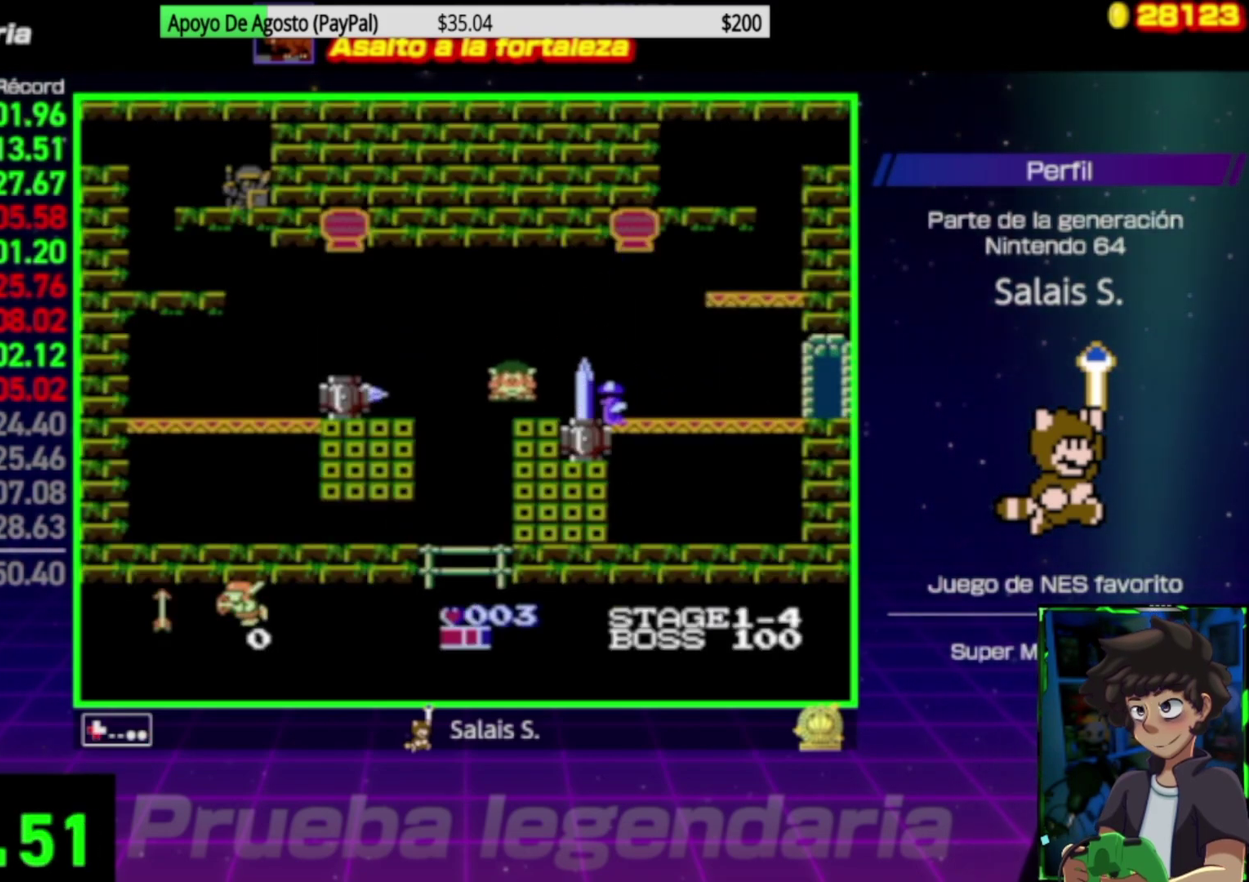
{"buttons": ["DPAD_DOWN"], "events": [[200, "DPAD_LEFT", "up"], [233, "DPAD_RIGHT", "down"], [283, "DPAD_DOWN", "up"], [350, "DPAD_DOWN", "down"], [483, "DPAD_RIGHT", "up"]]}
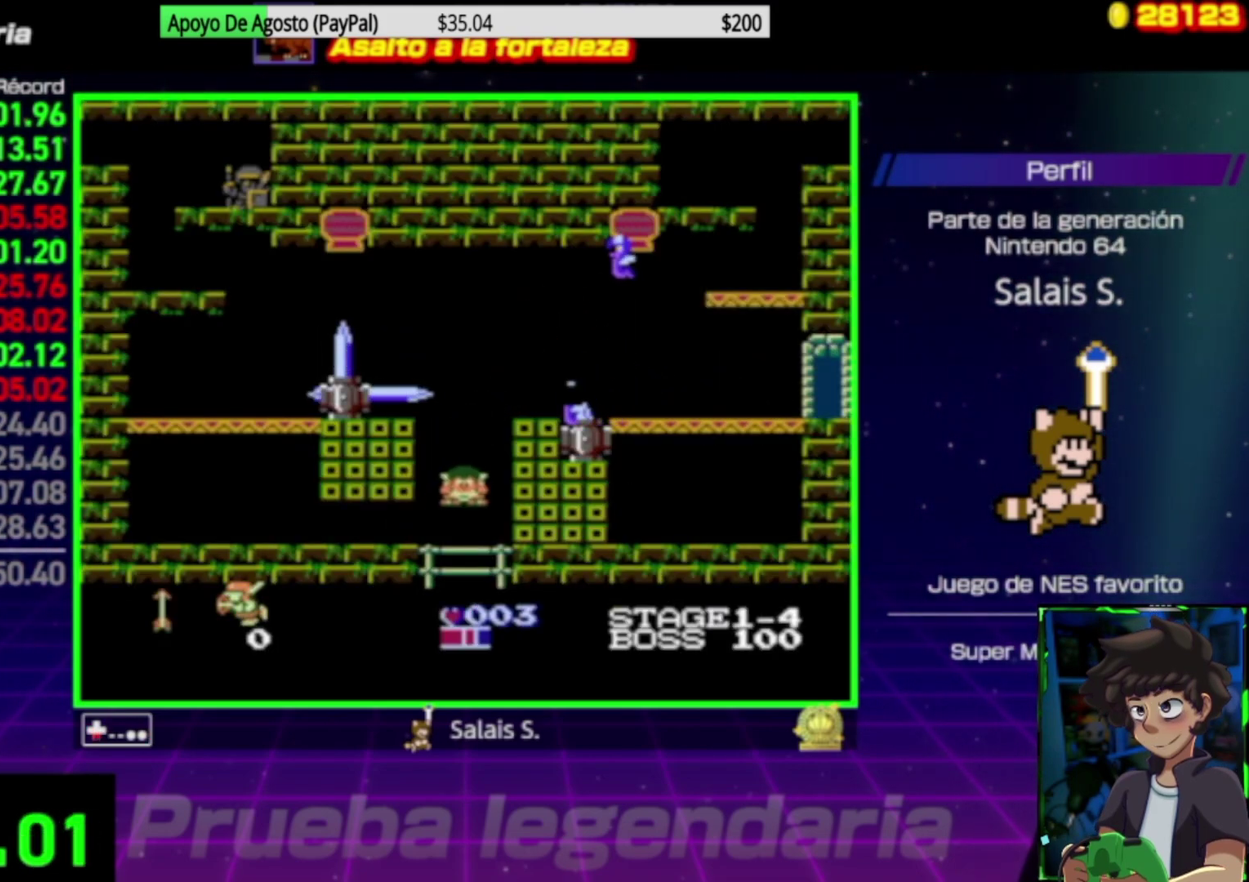
{"buttons": ["DPAD_DOWN"], "events": []}
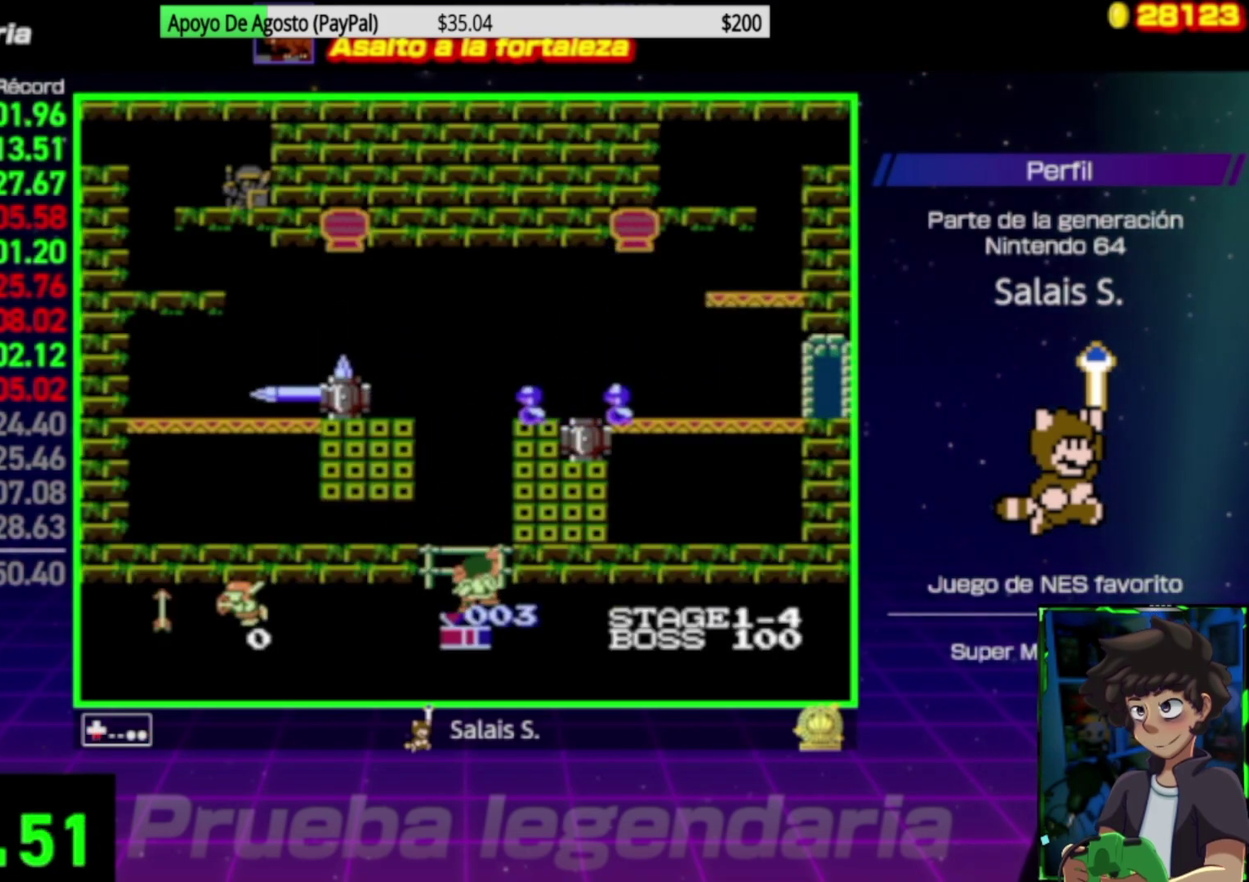
{"buttons": ["DPAD_DOWN"], "events": []}
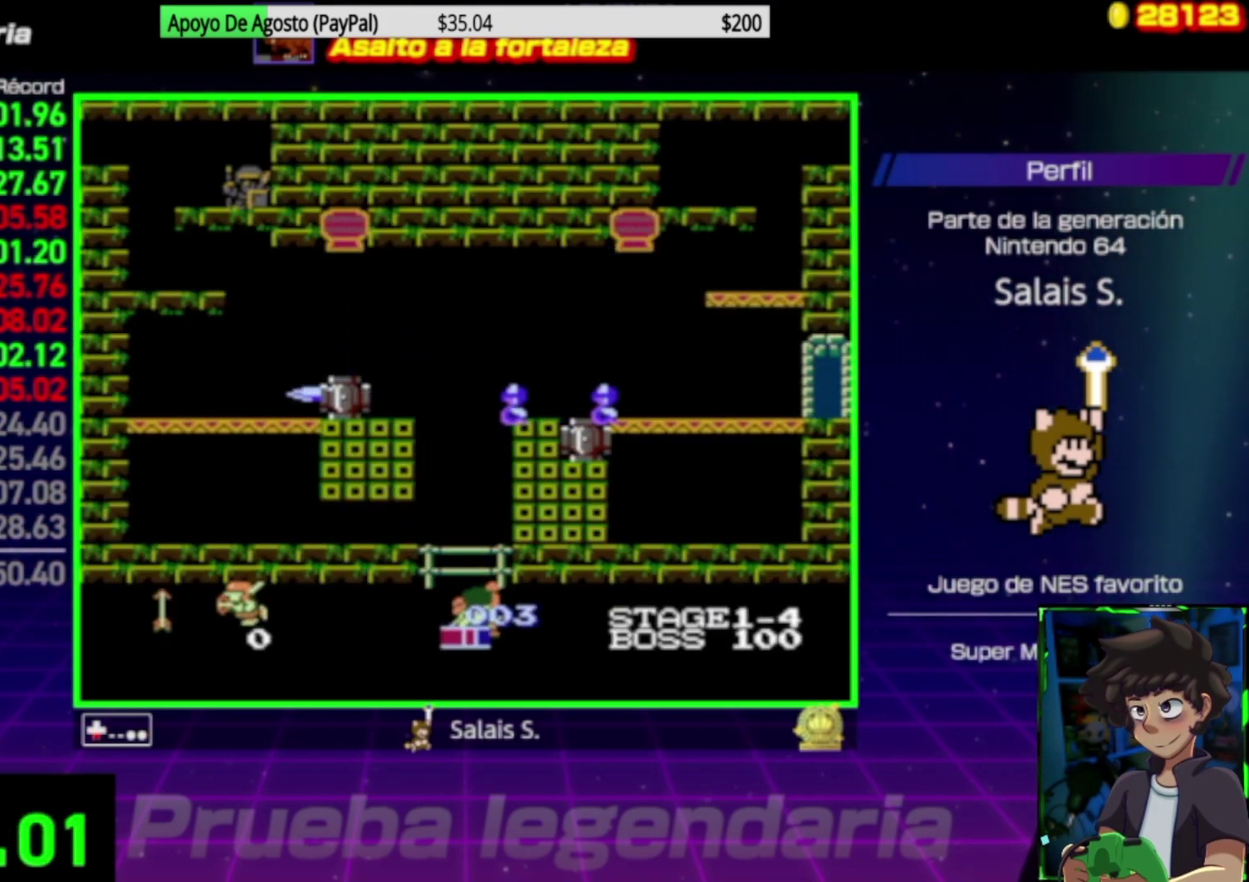
{"buttons": ["DPAD_DOWN"], "events": []}
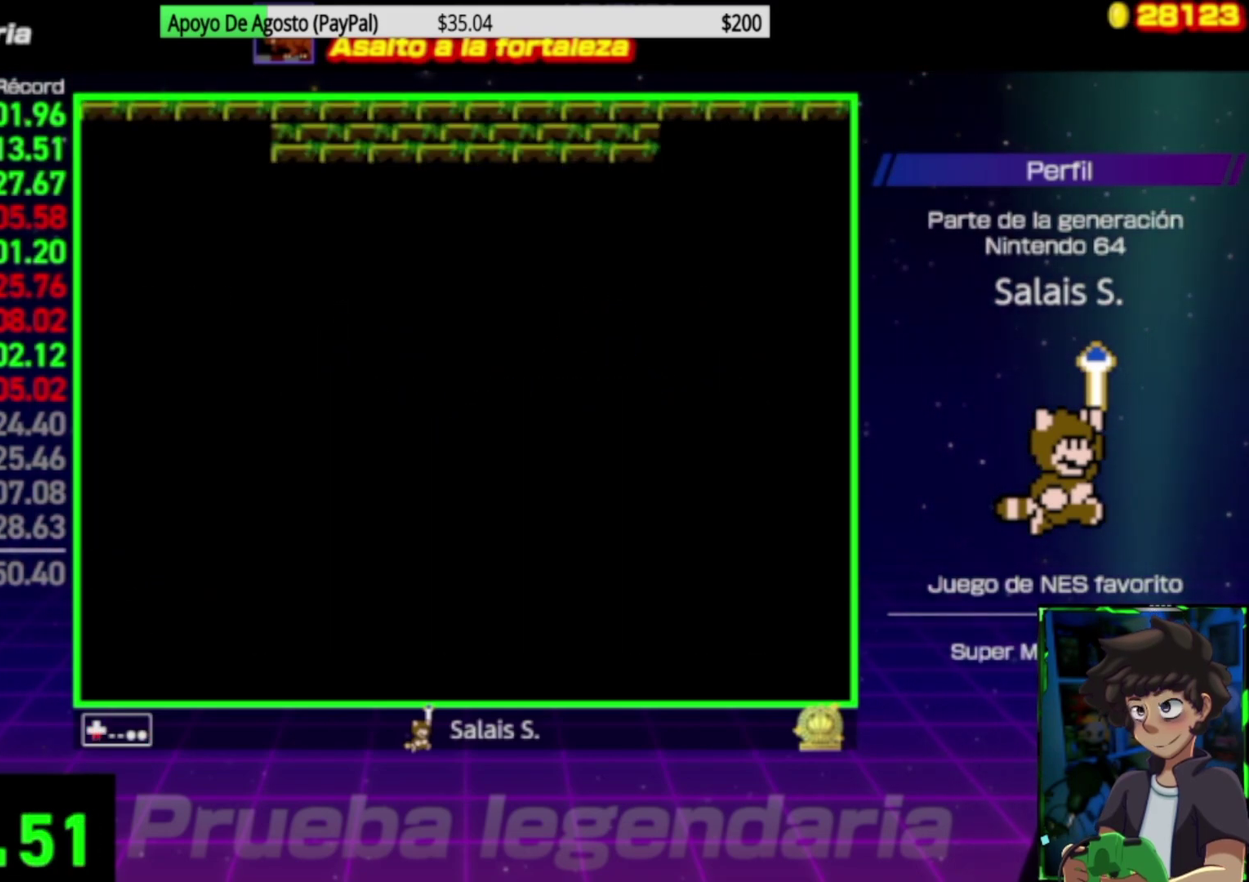
{"buttons": ["DPAD_DOWN"], "events": []}
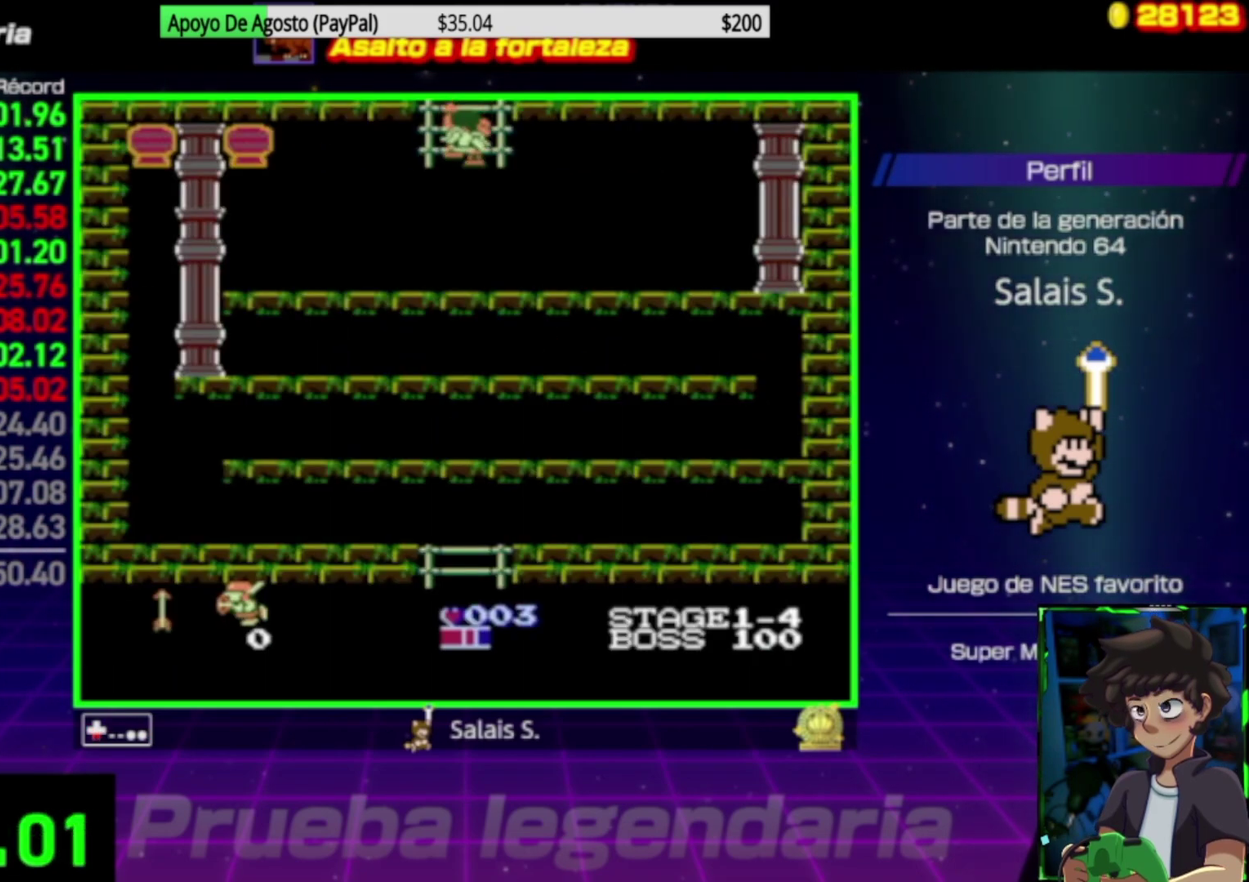
{"buttons": ["DPAD_DOWN", "DPAD_LEFT"], "events": [[217, "DPAD_LEFT", "down"]]}
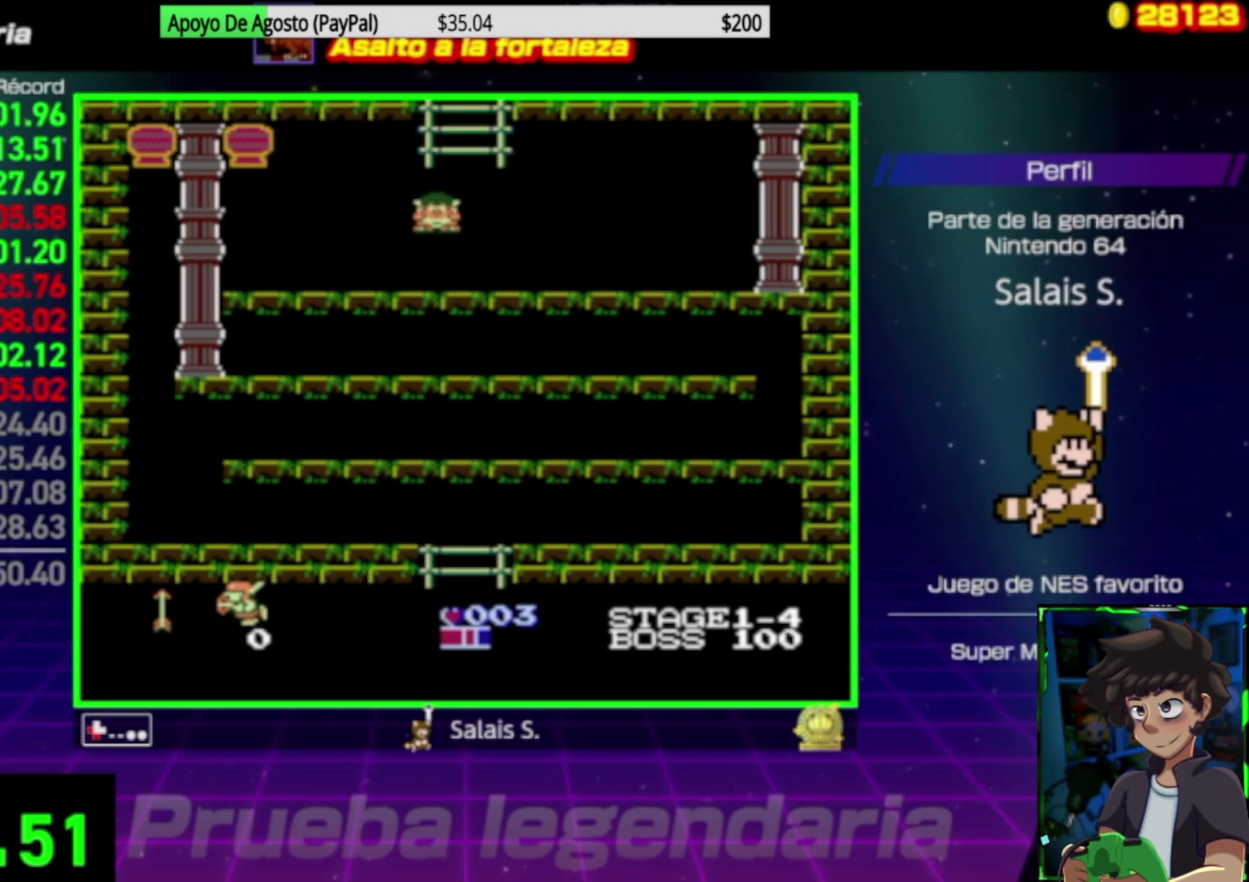
{"buttons": ["DPAD_DOWN", "DPAD_LEFT"], "events": []}
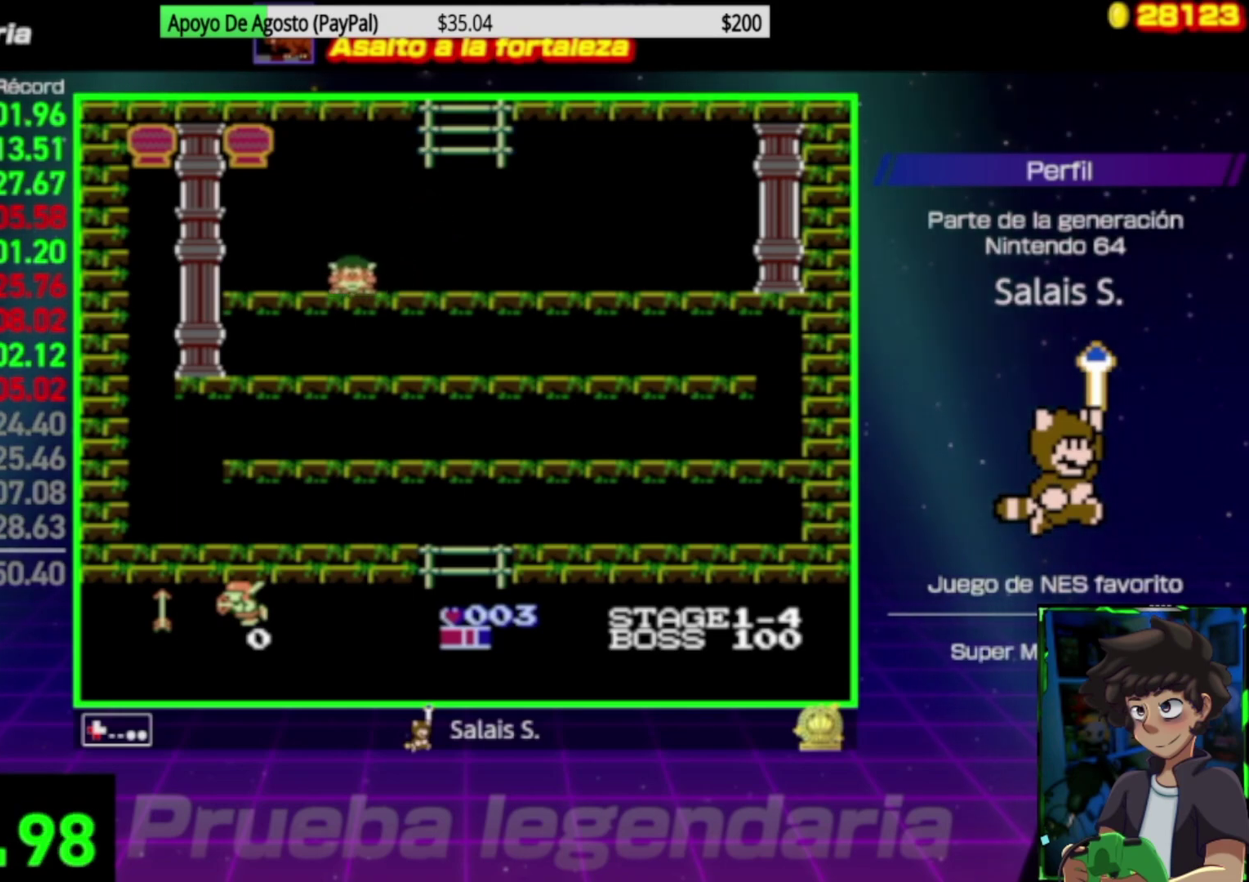
{"buttons": ["DPAD_DOWN", "DPAD_LEFT"], "events": []}
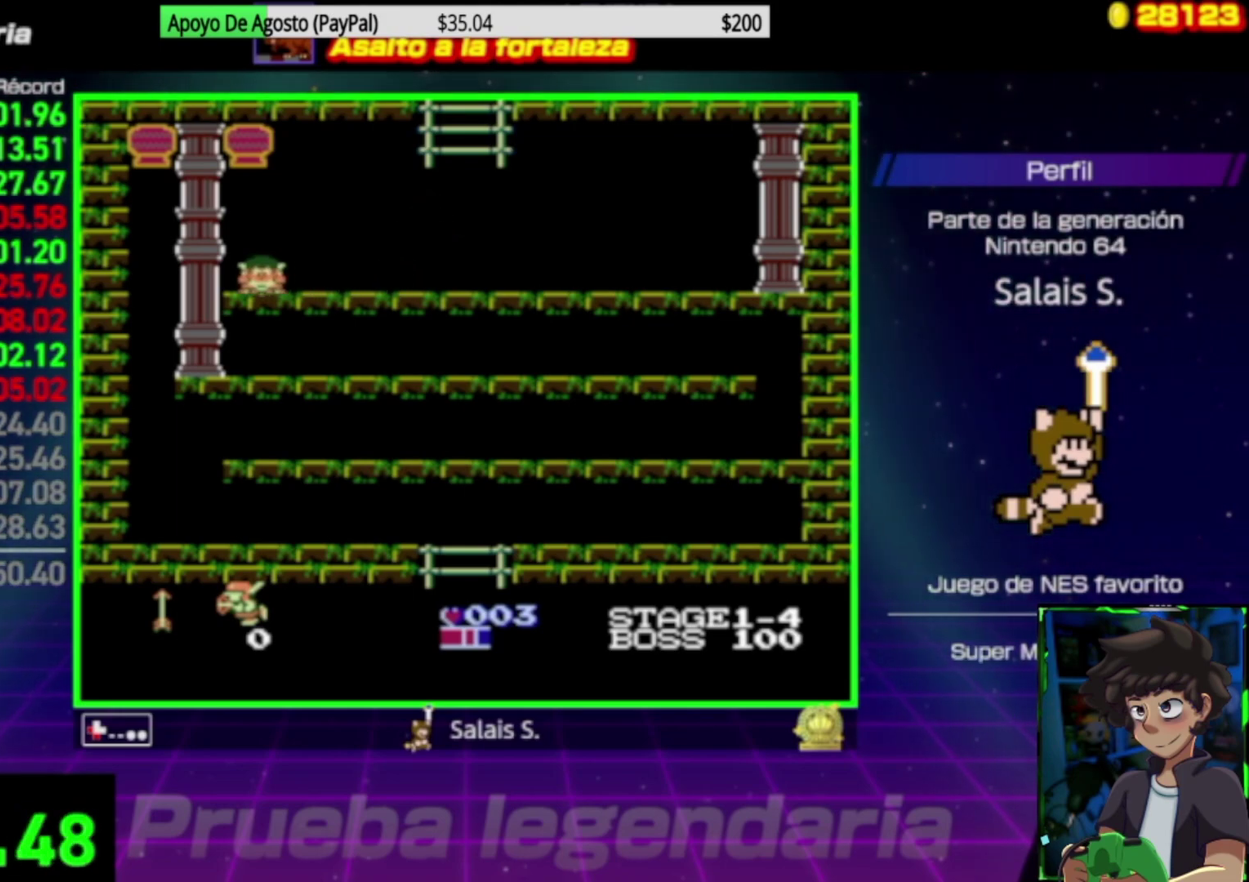
{"buttons": ["DPAD_DOWN", "DPAD_LEFT"], "events": []}
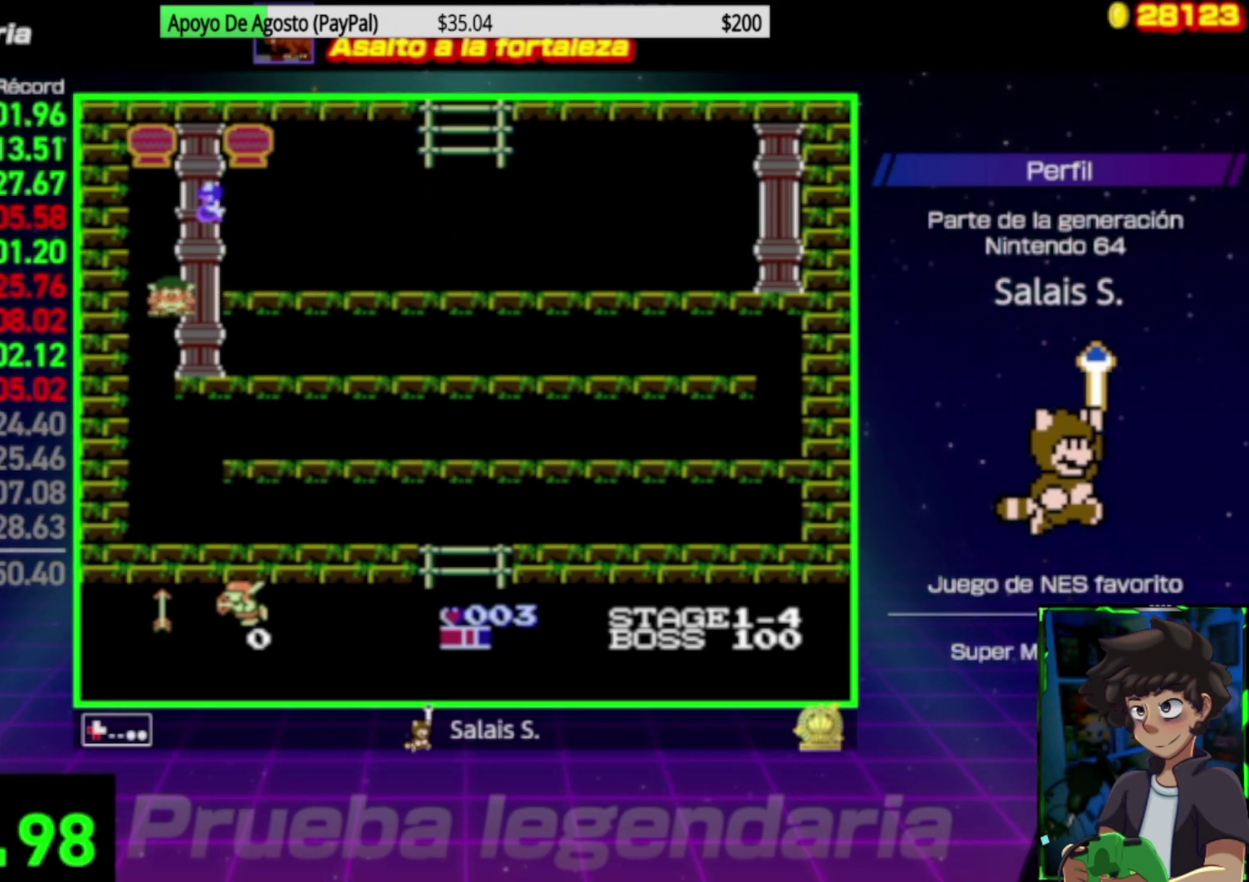
{"buttons": ["DPAD_DOWN", "DPAD_RIGHT"], "events": [[167, "DPAD_LEFT", "up"], [200, "DPAD_RIGHT", "down"]]}
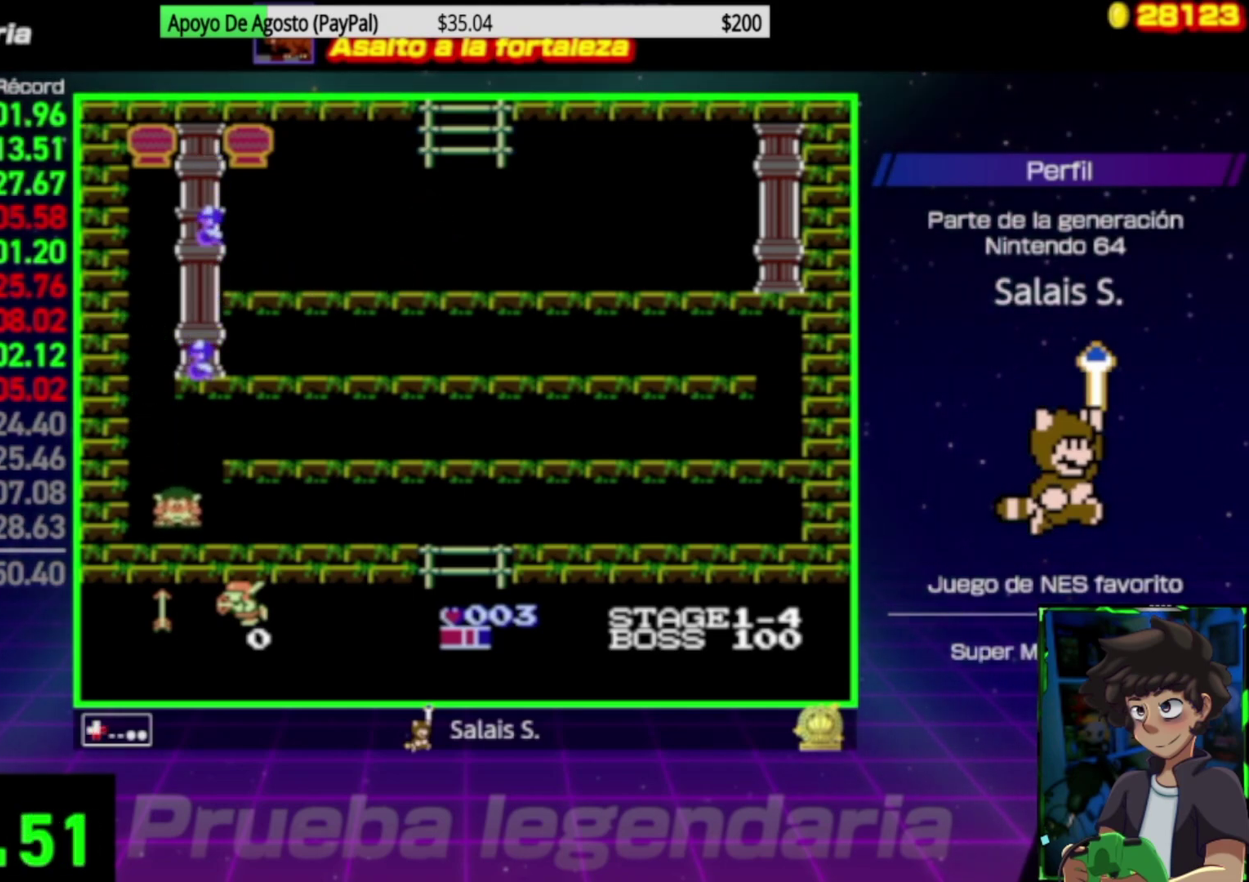
{"buttons": ["DPAD_DOWN", "DPAD_RIGHT"], "events": []}
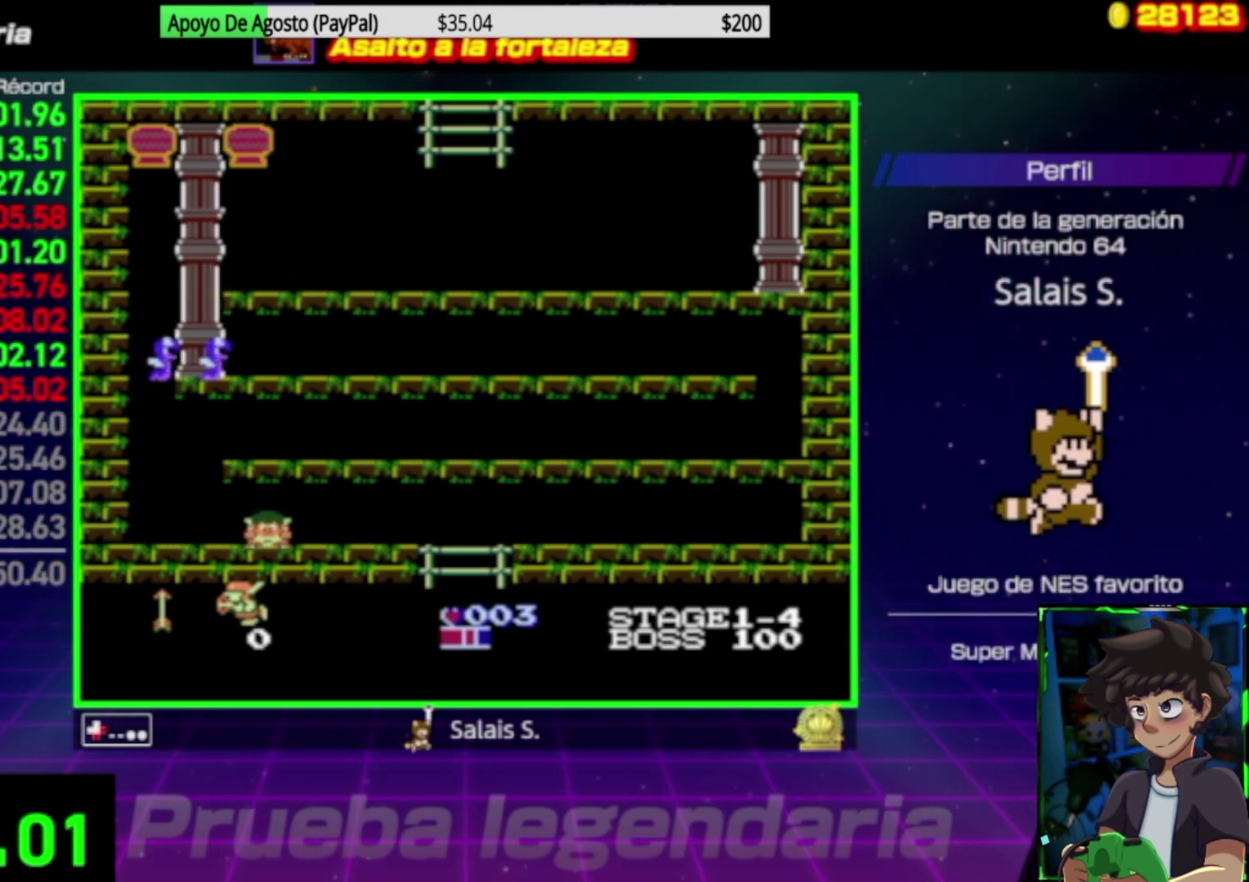
{"buttons": ["DPAD_DOWN", "DPAD_RIGHT"], "events": []}
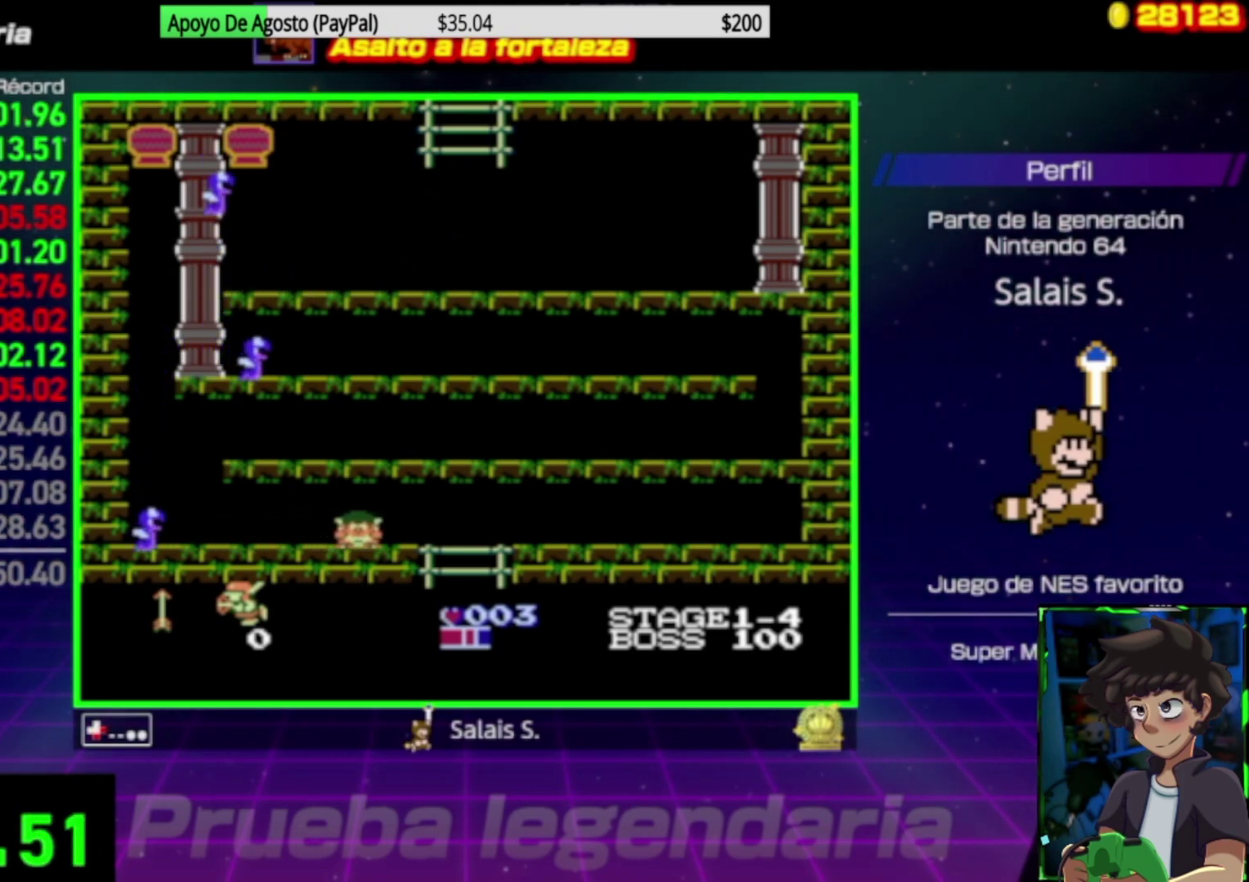
{"buttons": ["DPAD_DOWN"], "events": [[467, "DPAD_RIGHT", "up"]]}
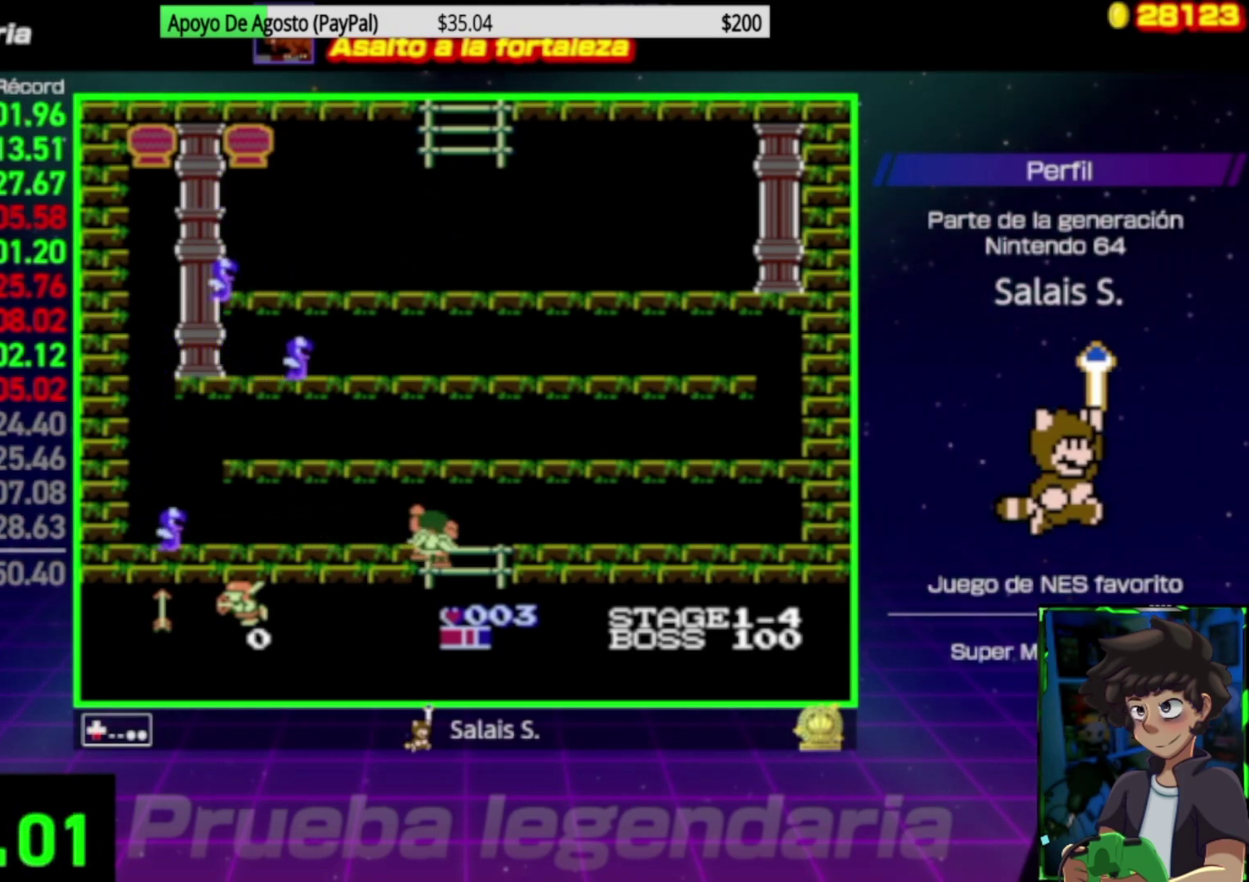
{"buttons": ["DPAD_DOWN"], "events": []}
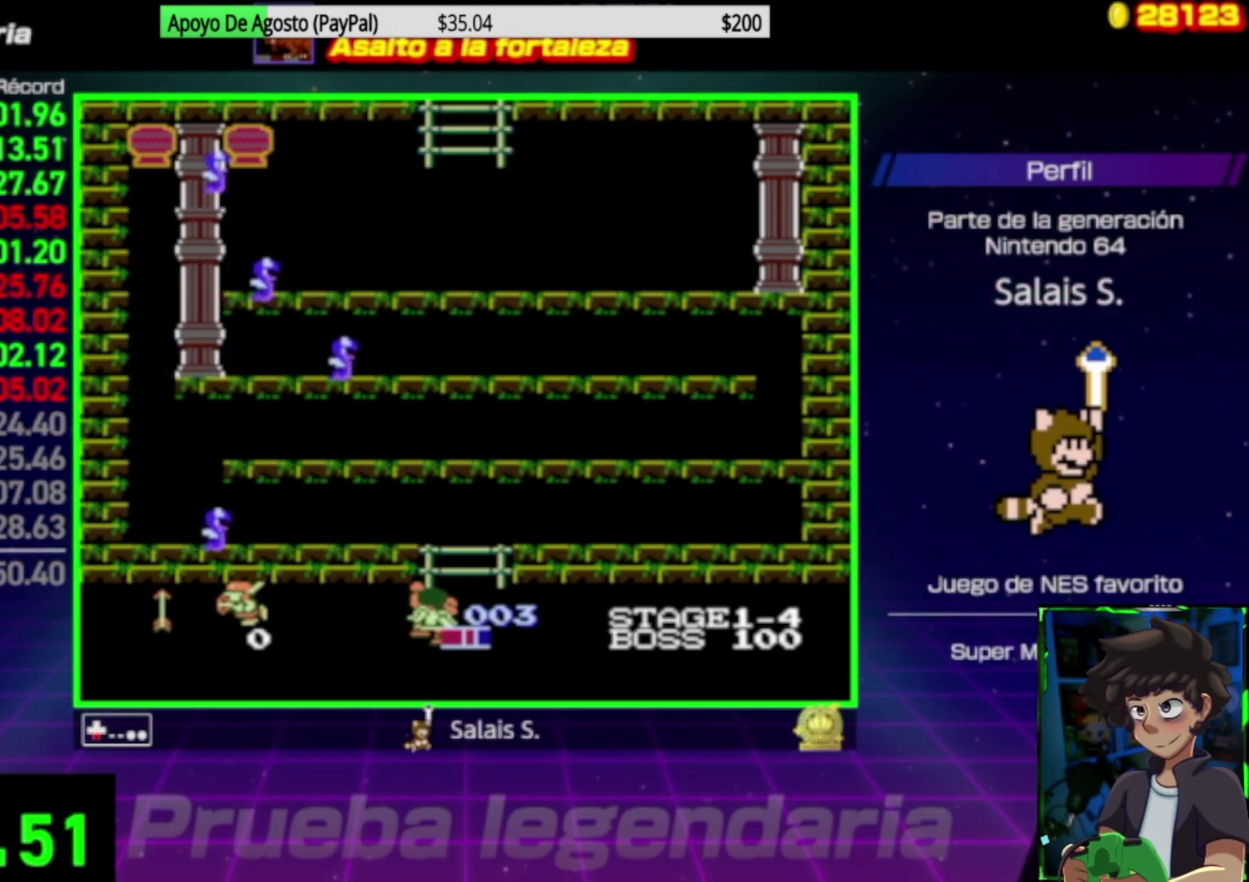
{"buttons": ["DPAD_DOWN"], "events": []}